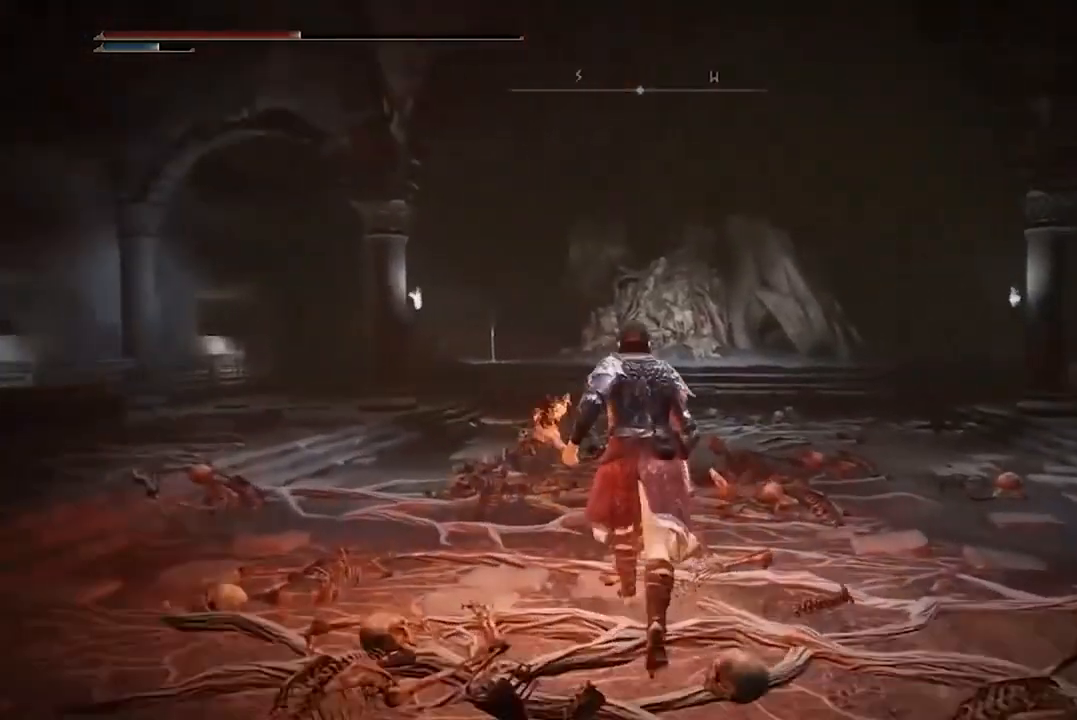
Gameplay with a controller (Xbox layout); each line is a JSON object with the inputs held at the frame after it. "events" lists button and stick changes between this image and that frame as [ms after this image, input, new state], when the widget could be followed in between.
{"buttons": [], "left_stick": "up", "right_stick": "center", "events": []}
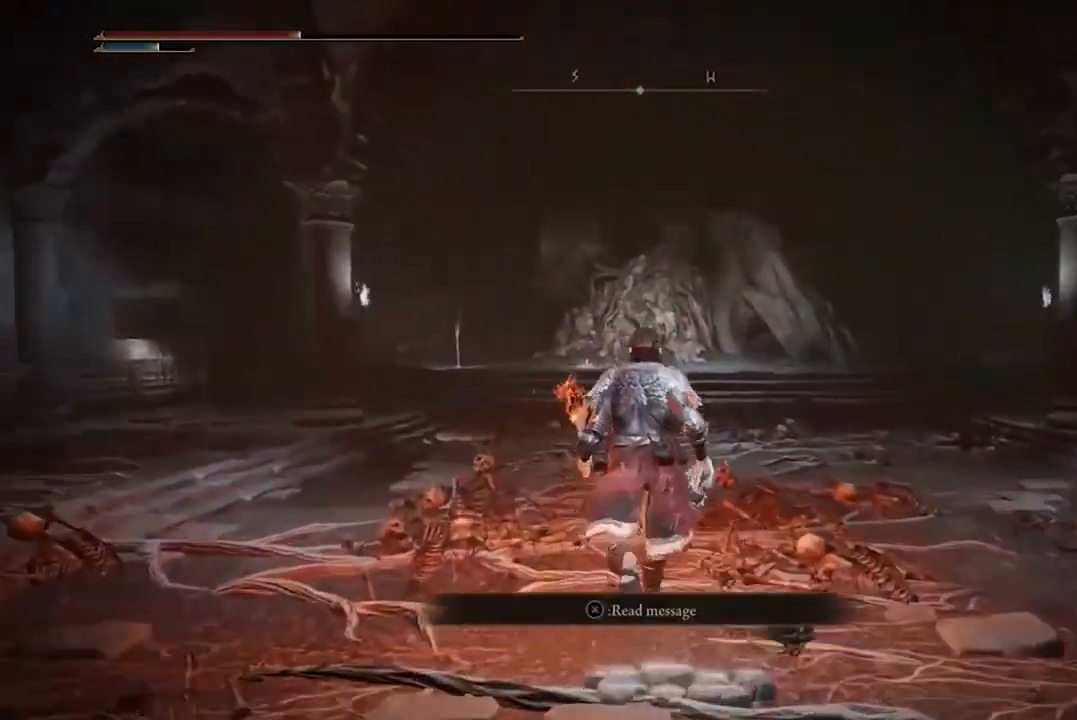
{"buttons": [], "left_stick": "up", "right_stick": "center", "events": []}
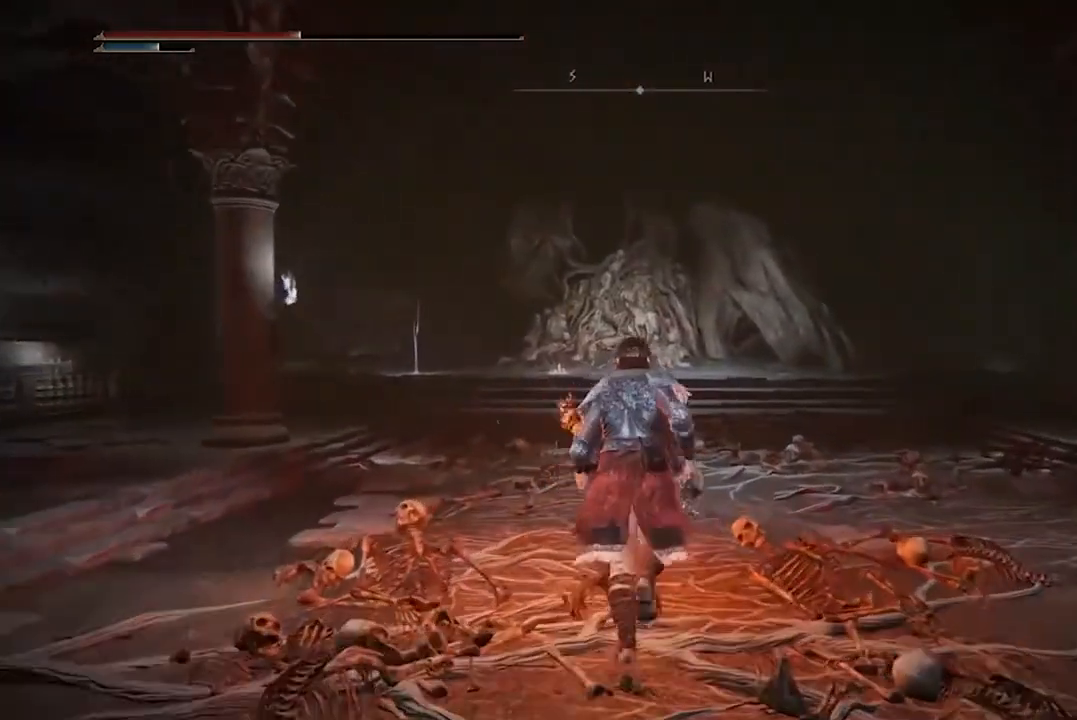
{"buttons": [], "left_stick": "down", "right_stick": "center", "events": [[100, "left_stick", "center"], [167, "left_stick", "down"]]}
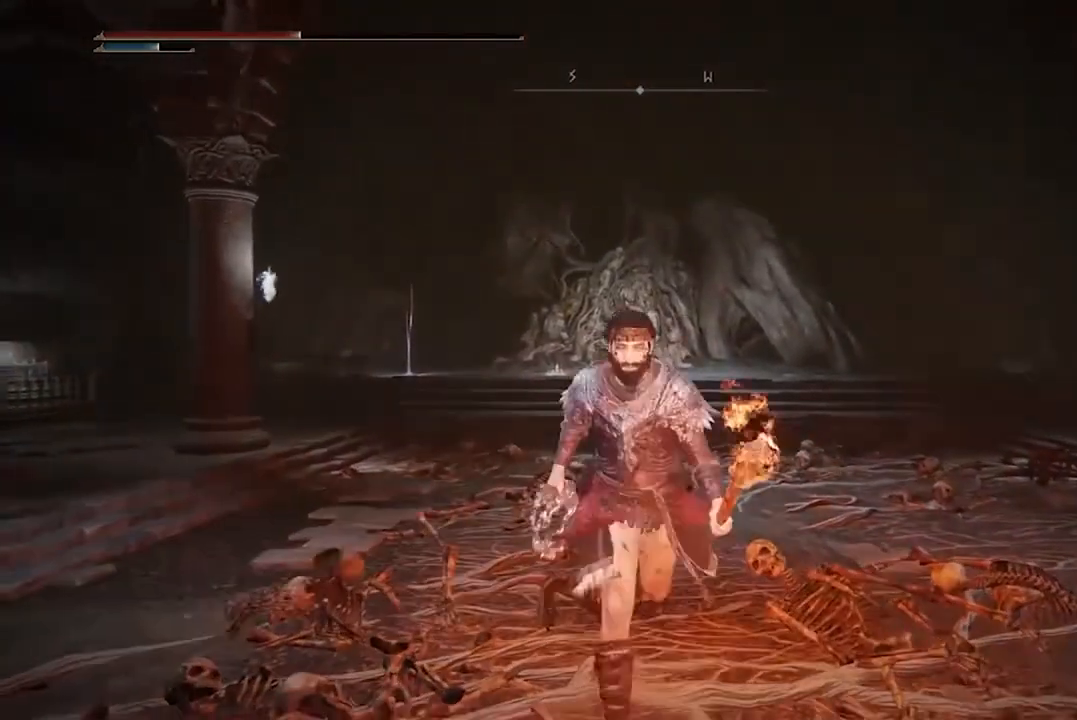
{"buttons": [], "left_stick": "down", "right_stick": "center", "events": []}
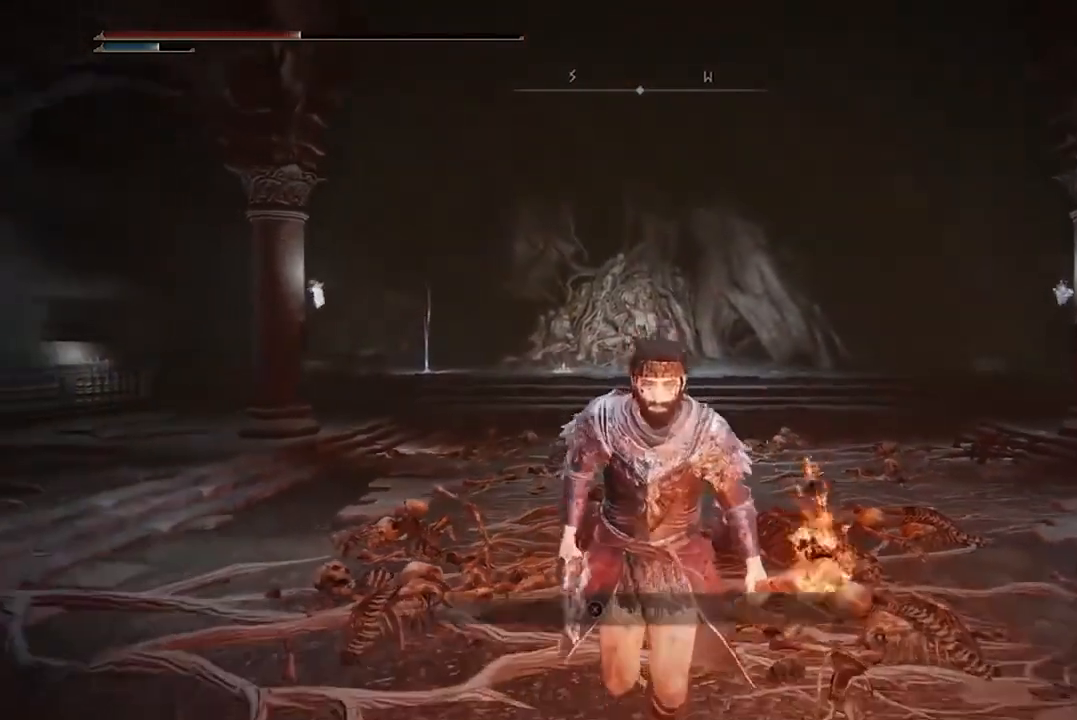
{"buttons": [], "left_stick": "center", "right_stick": "center", "events": [[133, "left_stick", "center"], [167, "X", "down"], [267, "X", "up"]]}
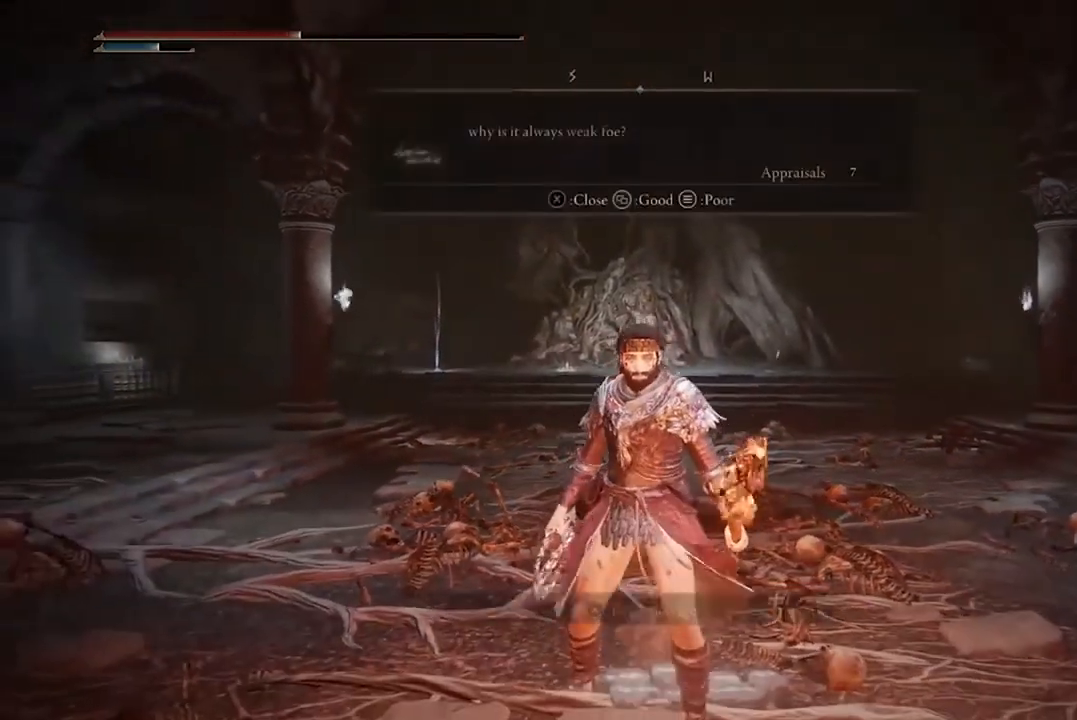
{"buttons": [], "left_stick": "center", "right_stick": "center", "events": []}
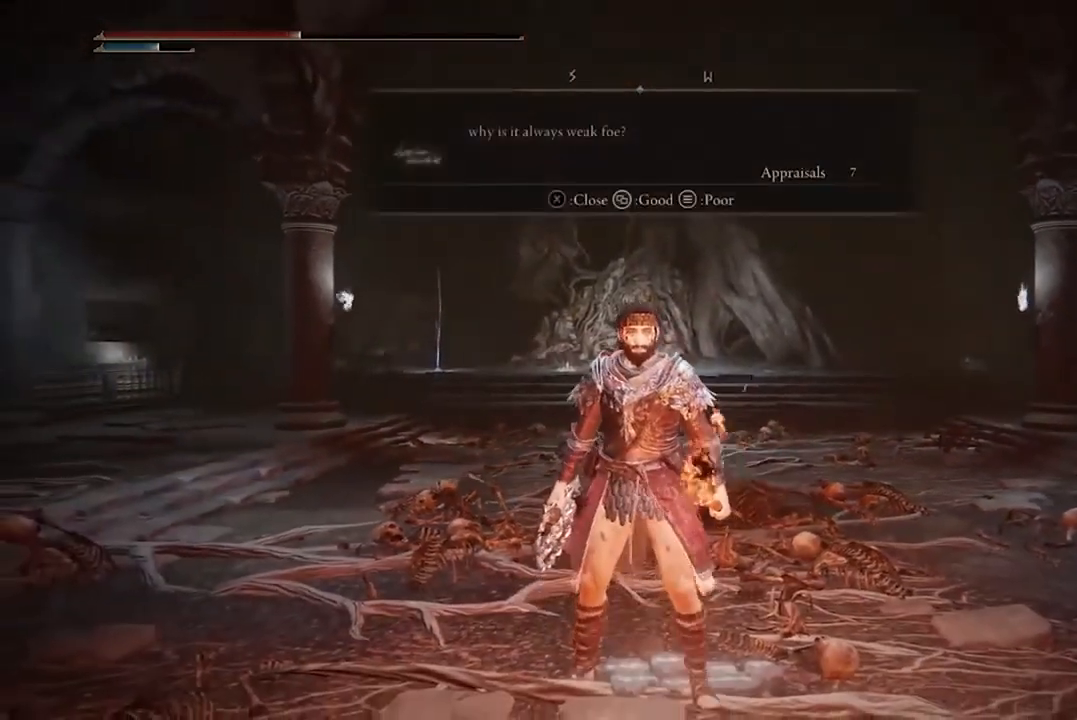
{"buttons": [], "left_stick": "center", "right_stick": "center", "events": []}
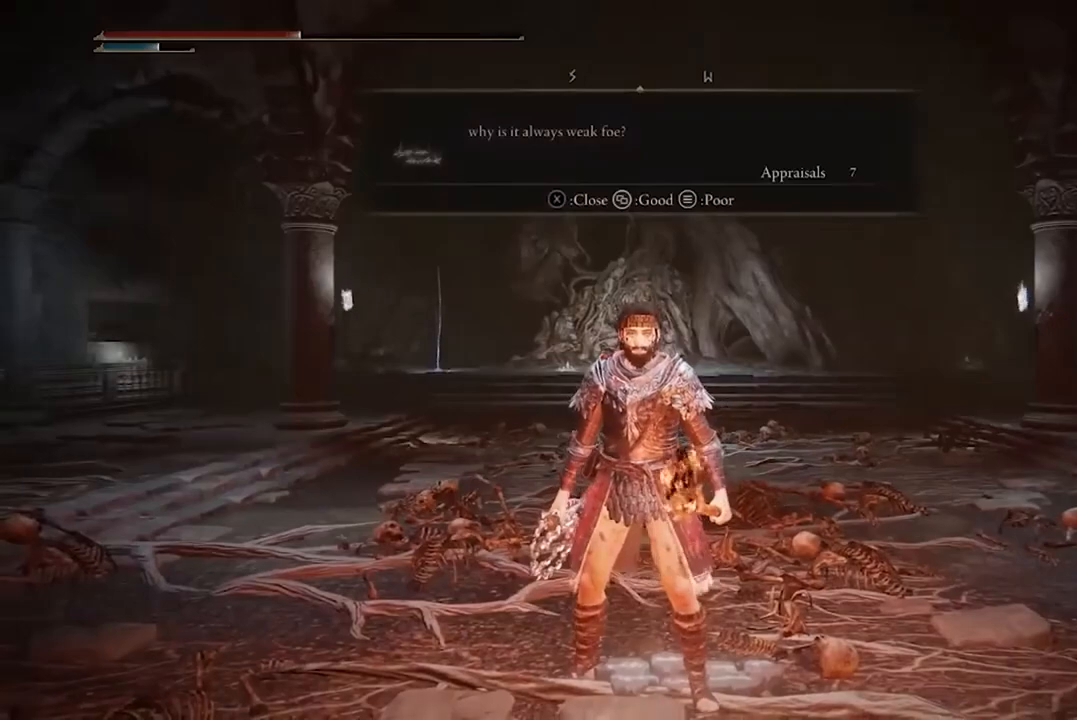
{"buttons": [], "left_stick": "center", "right_stick": "center", "events": []}
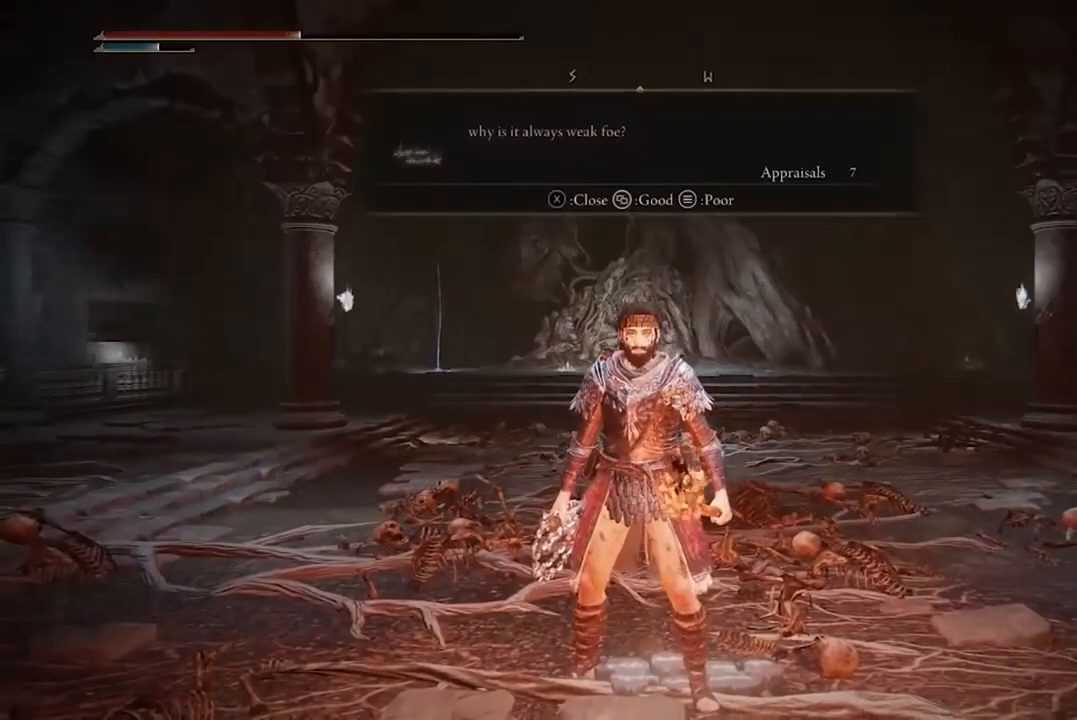
{"buttons": ["X"], "left_stick": "up", "right_stick": "center", "events": [[267, "left_stick", "up"], [467, "X", "down"]]}
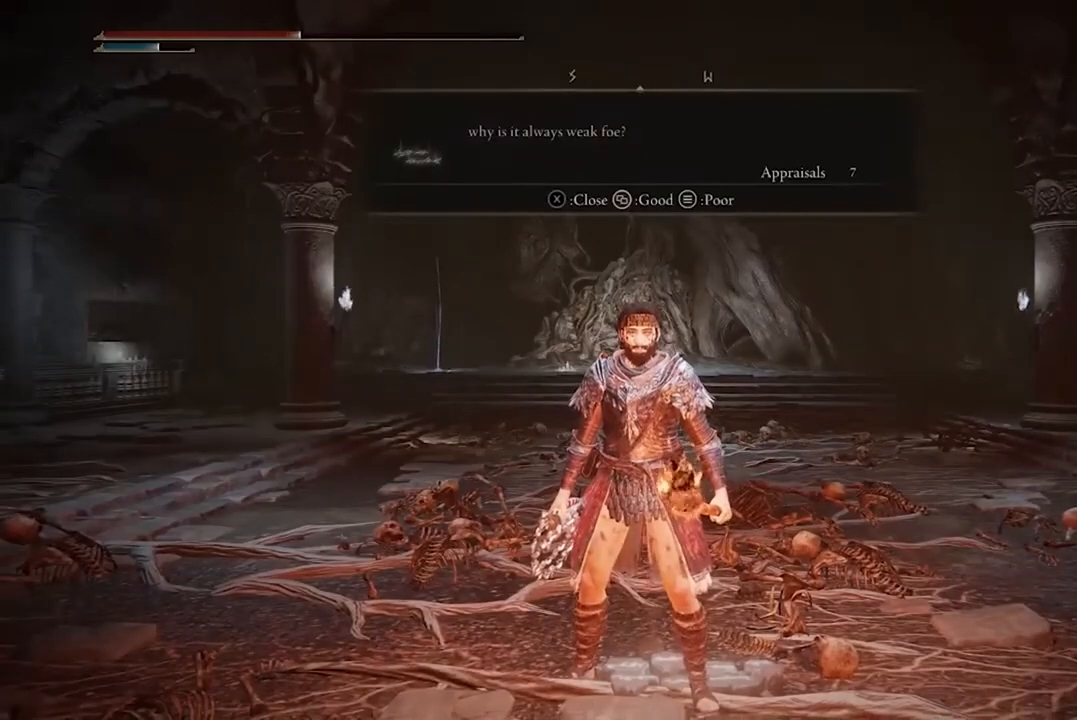
{"buttons": [], "left_stick": "up", "right_stick": "center", "events": [[133, "X", "up"]]}
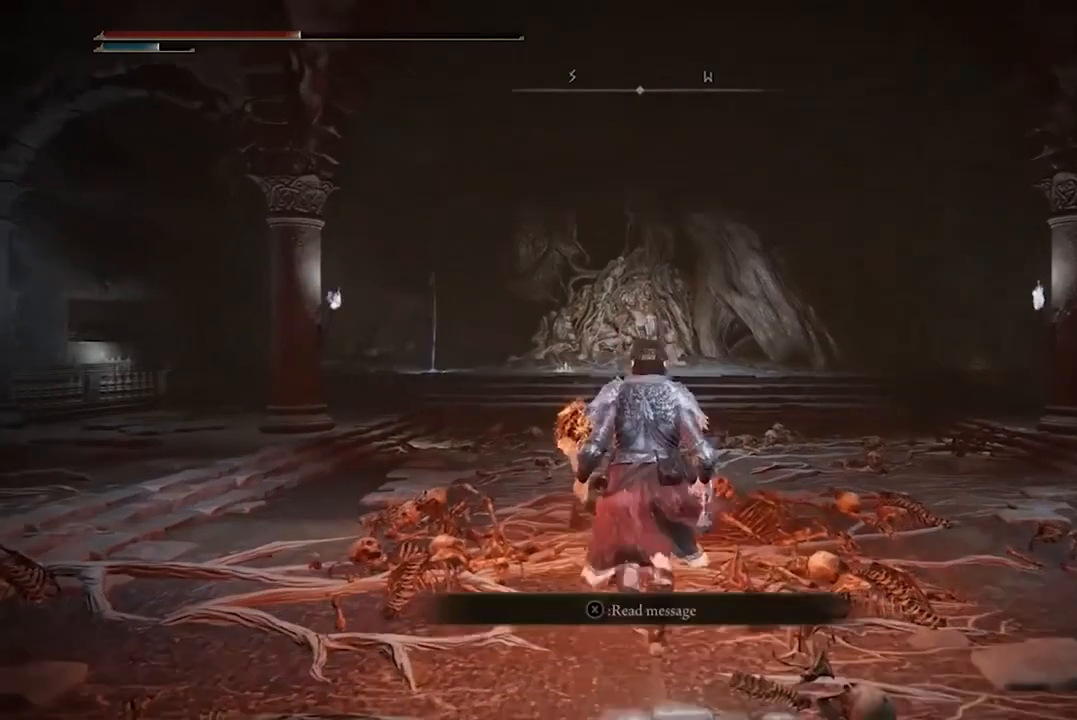
{"buttons": [], "left_stick": "up", "right_stick": "center", "events": []}
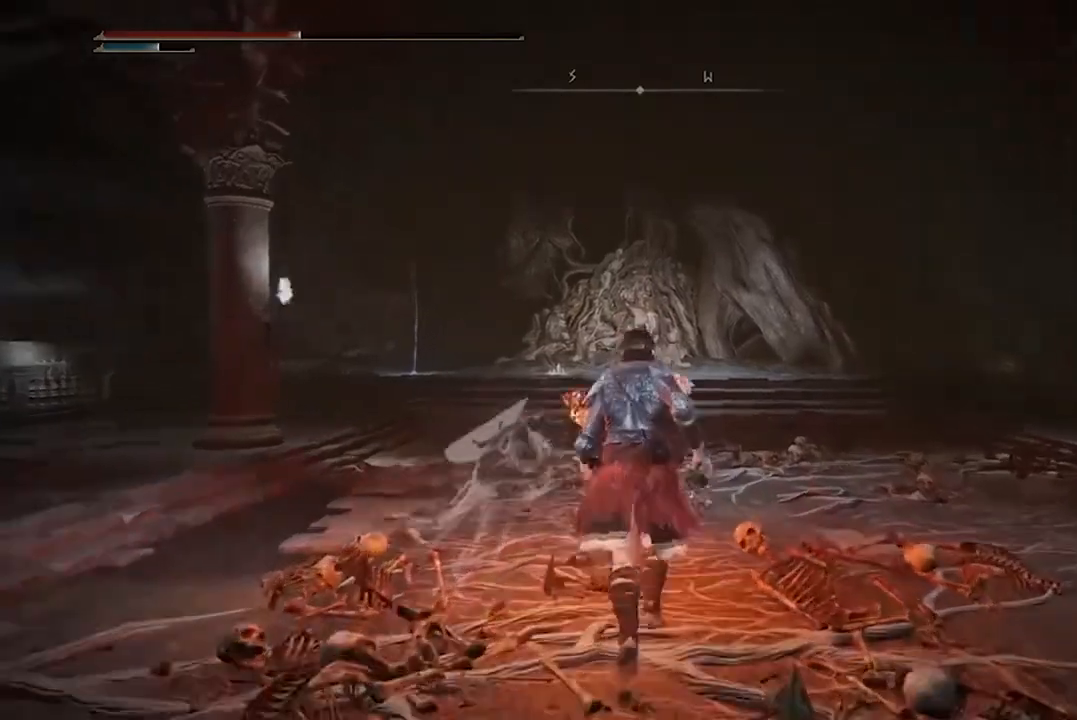
{"buttons": [], "left_stick": "up", "right_stick": "center", "events": []}
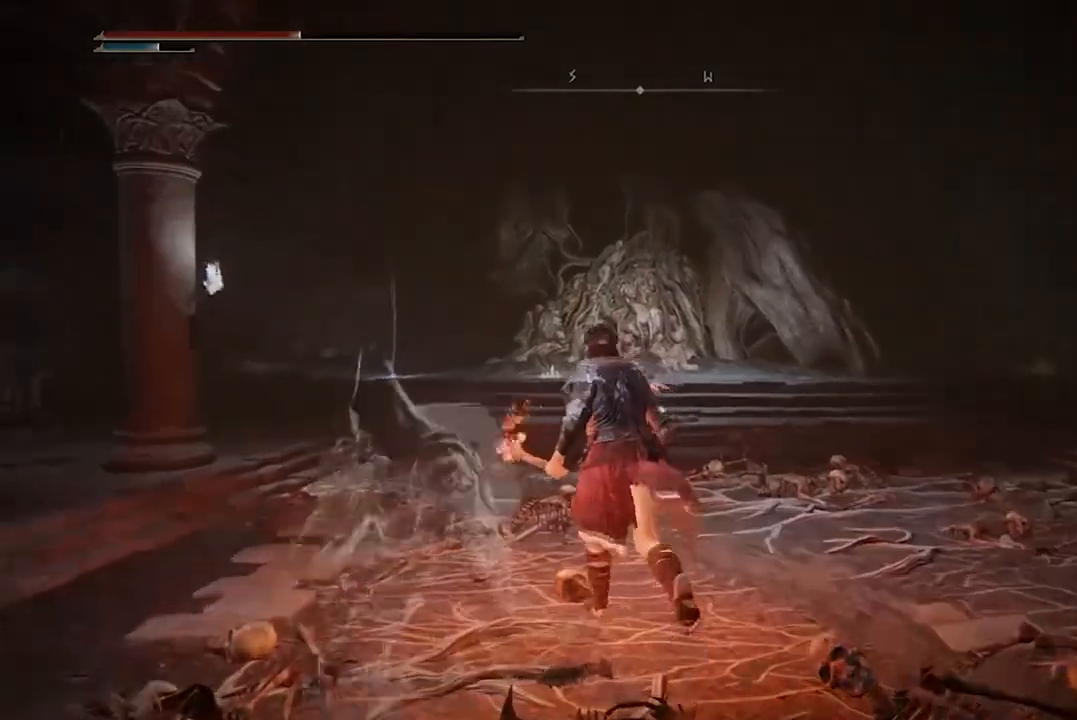
{"buttons": [], "left_stick": "up", "right_stick": "center", "events": [[33, "right_stick", "down-left"], [367, "right_stick", "center"]]}
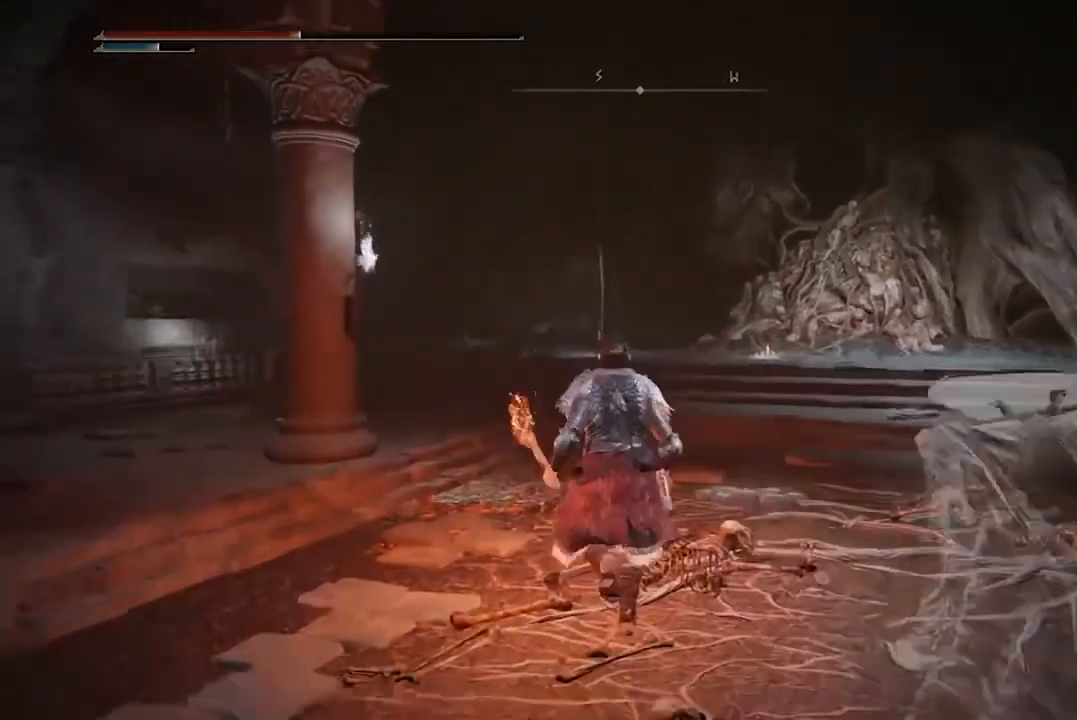
{"buttons": [], "left_stick": "up", "right_stick": "down-right", "events": [[433, "right_stick", "down-right"]]}
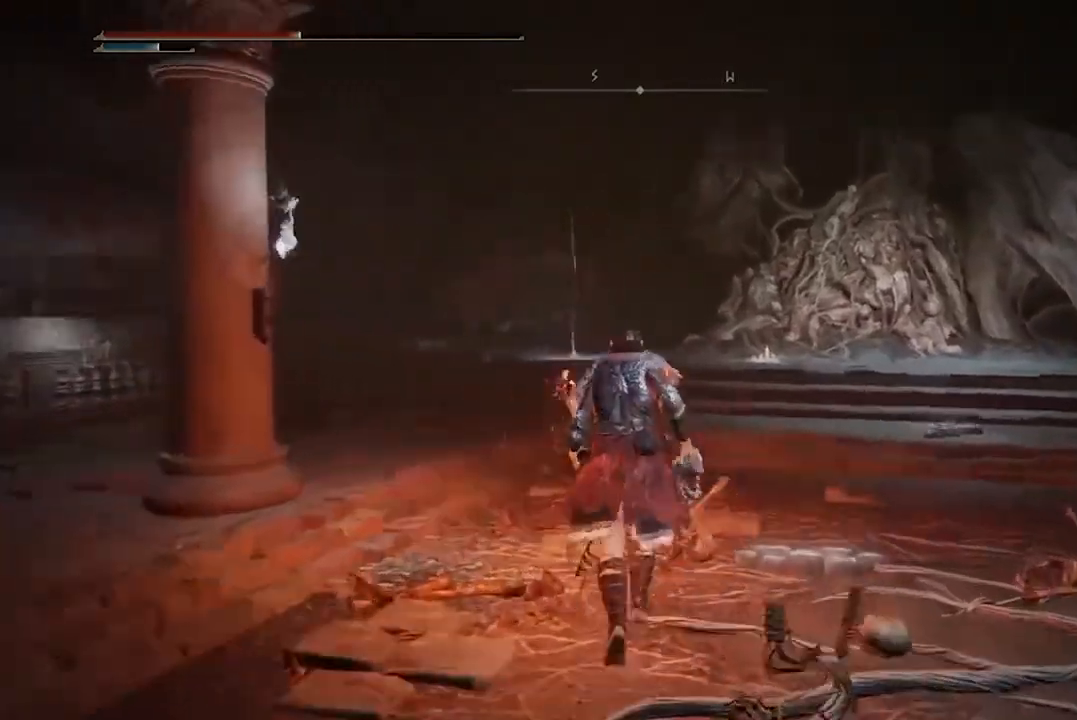
{"buttons": [], "left_stick": "up", "right_stick": "center", "events": [[267, "right_stick", "center"]]}
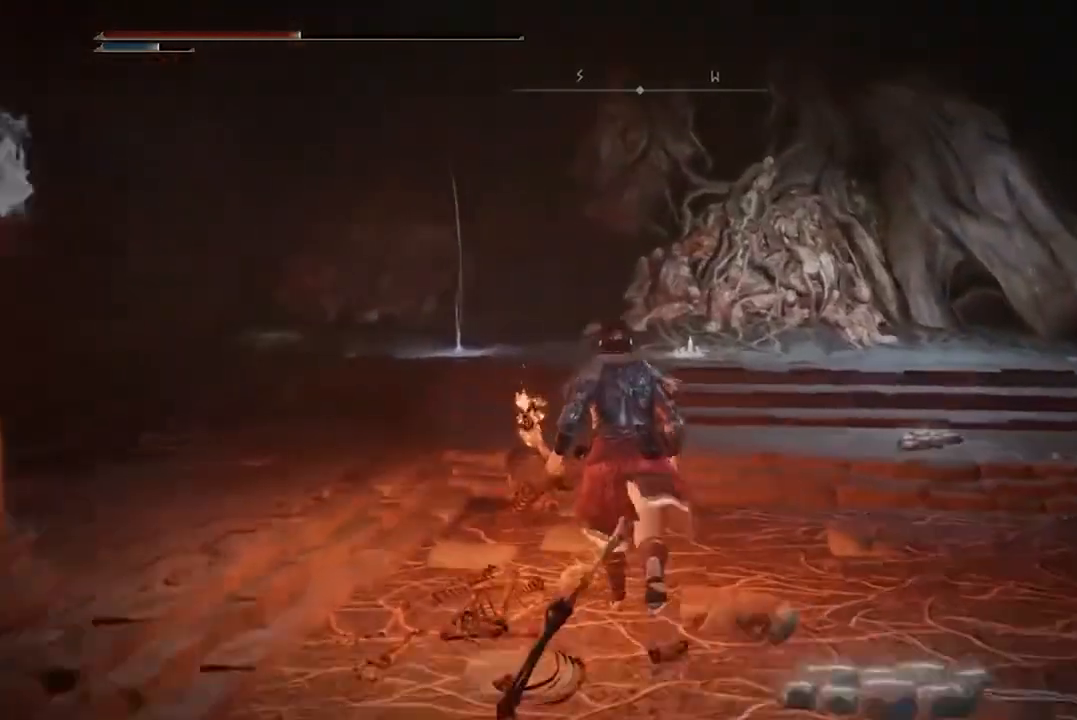
{"buttons": ["B"], "left_stick": "up", "right_stick": "center", "events": [[233, "B", "down"]]}
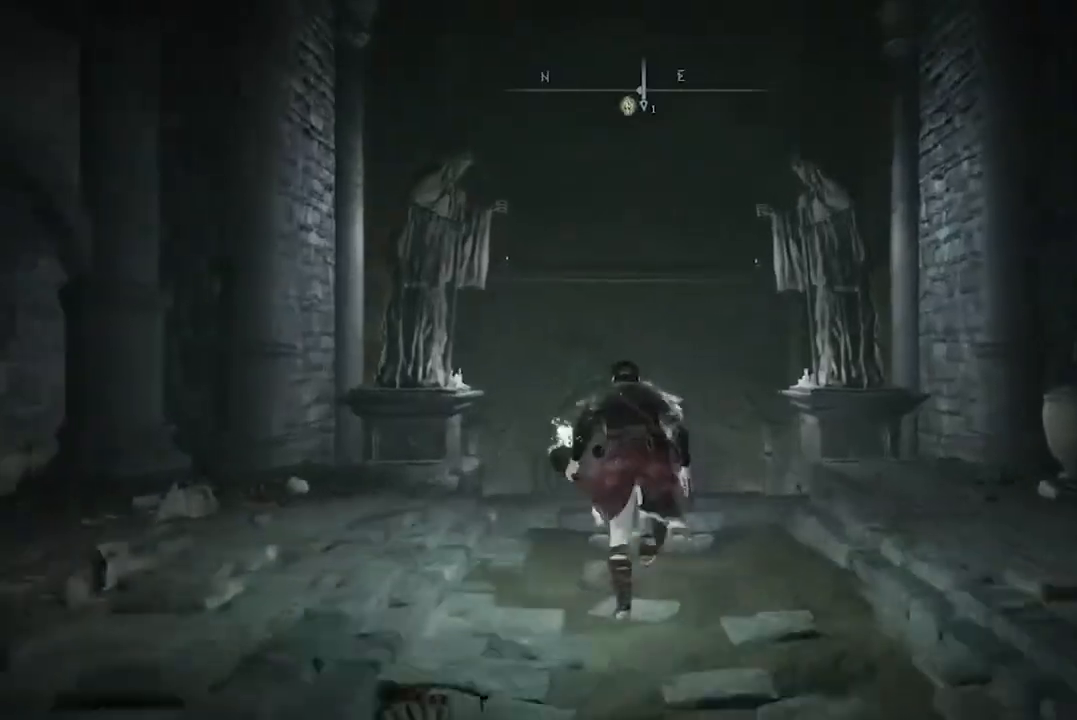
{"buttons": ["B"], "left_stick": "up", "right_stick": "center", "events": []}
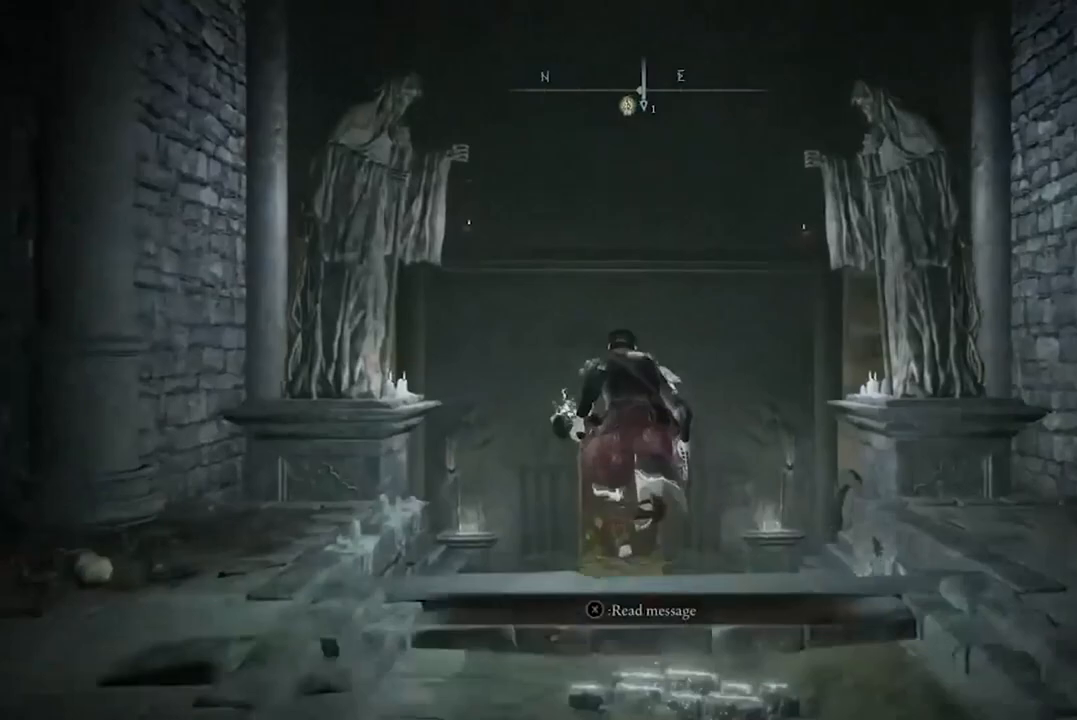
{"buttons": ["B"], "left_stick": "up", "right_stick": "center", "events": []}
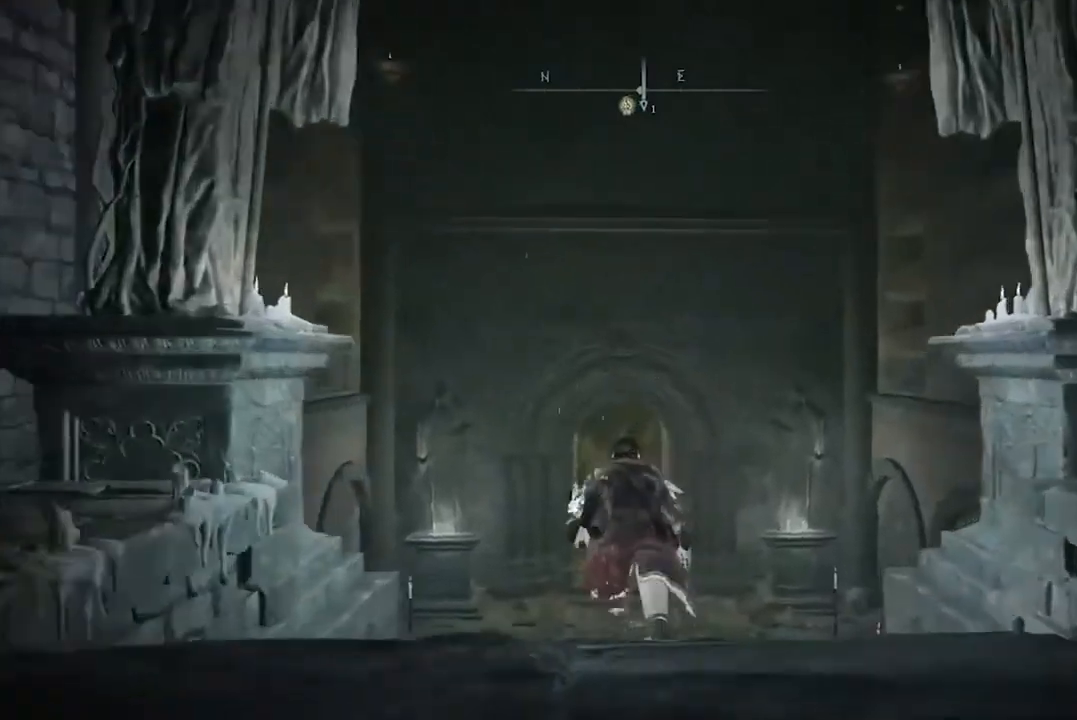
{"buttons": ["B"], "left_stick": "up", "right_stick": "center", "events": []}
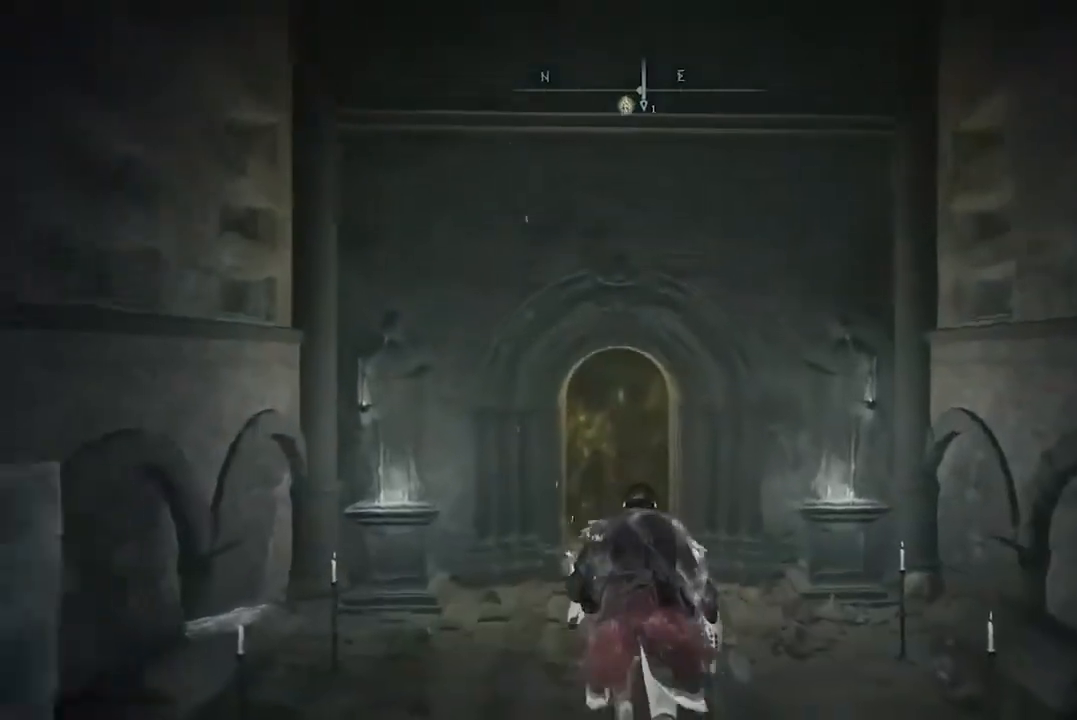
{"buttons": ["B"], "left_stick": "up", "right_stick": "center", "events": []}
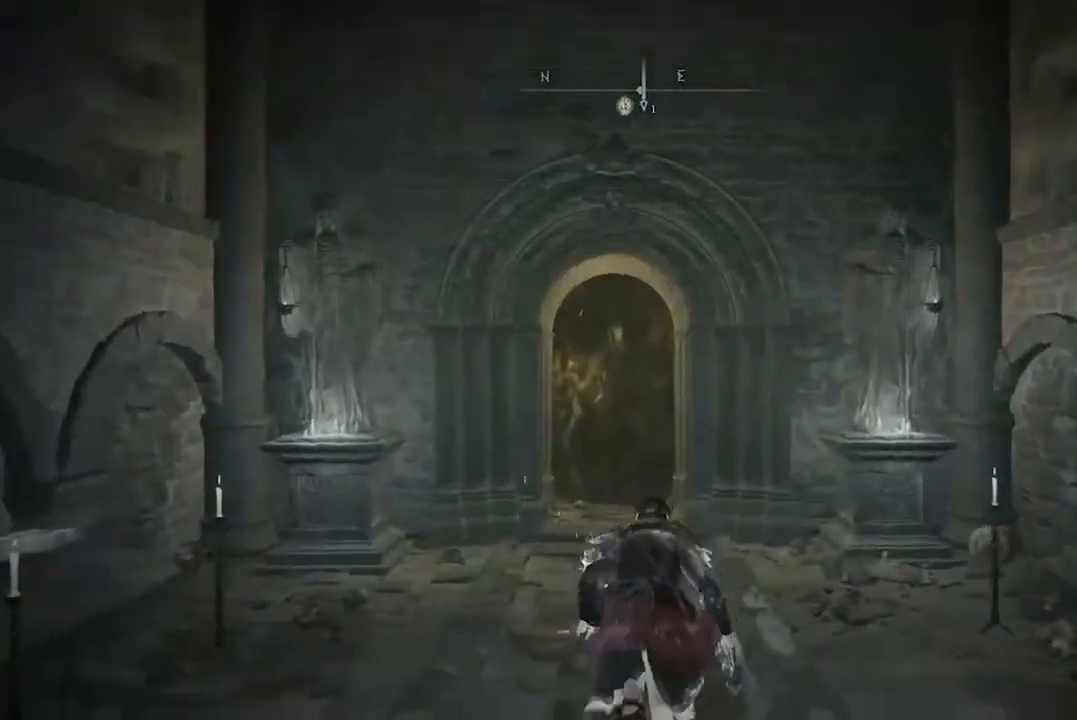
{"buttons": ["B"], "left_stick": "up", "right_stick": "center", "events": []}
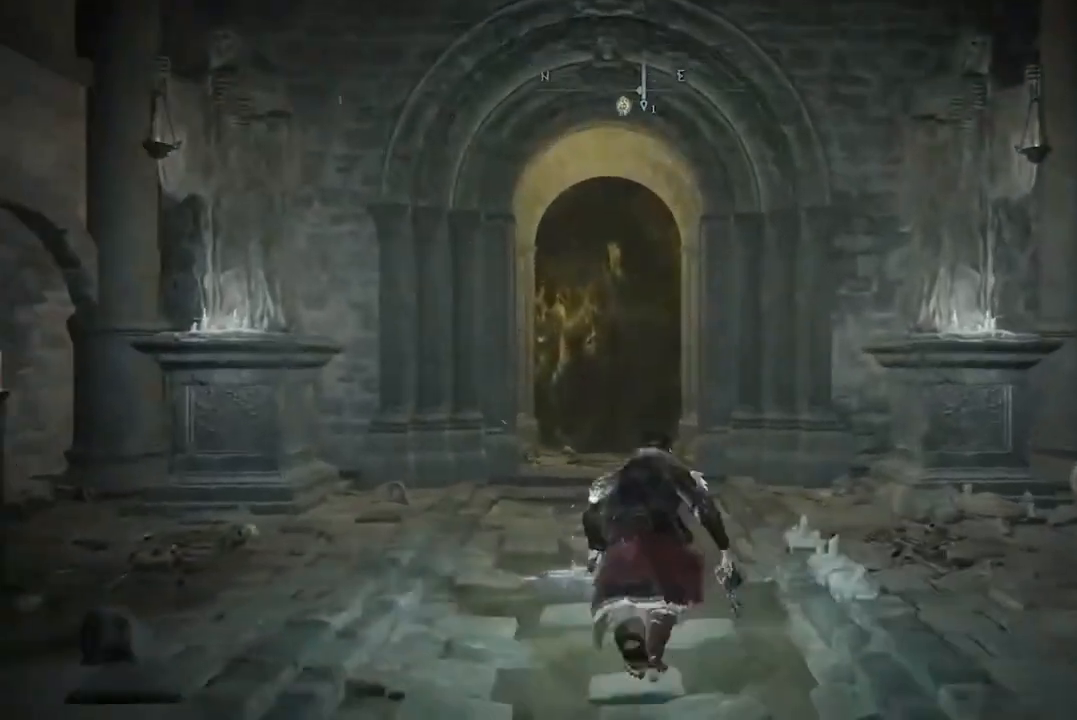
{"buttons": ["B"], "left_stick": "up", "right_stick": "center", "events": []}
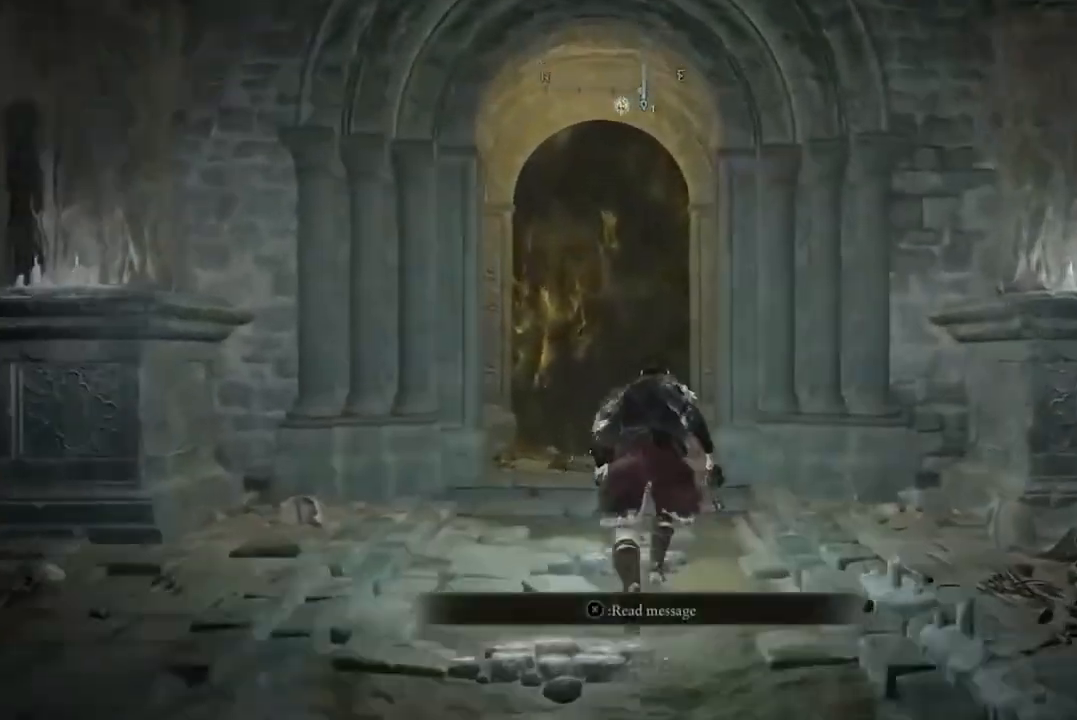
{"buttons": ["B"], "left_stick": "up", "right_stick": "center", "events": []}
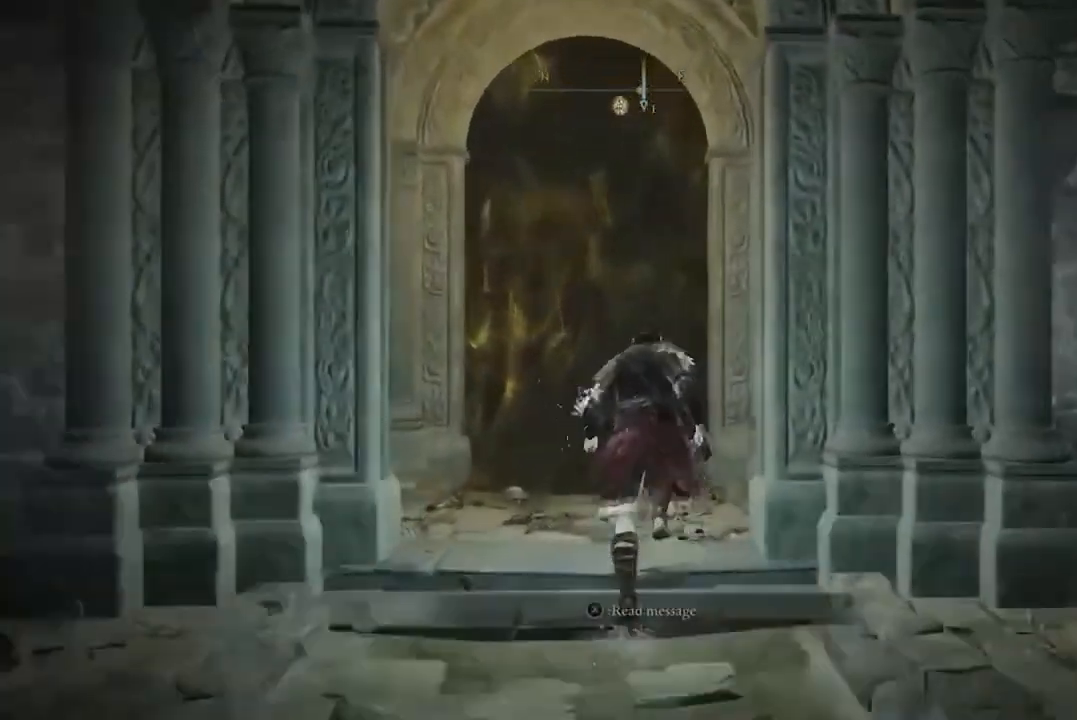
{"buttons": ["B"], "left_stick": "up", "right_stick": "center", "events": []}
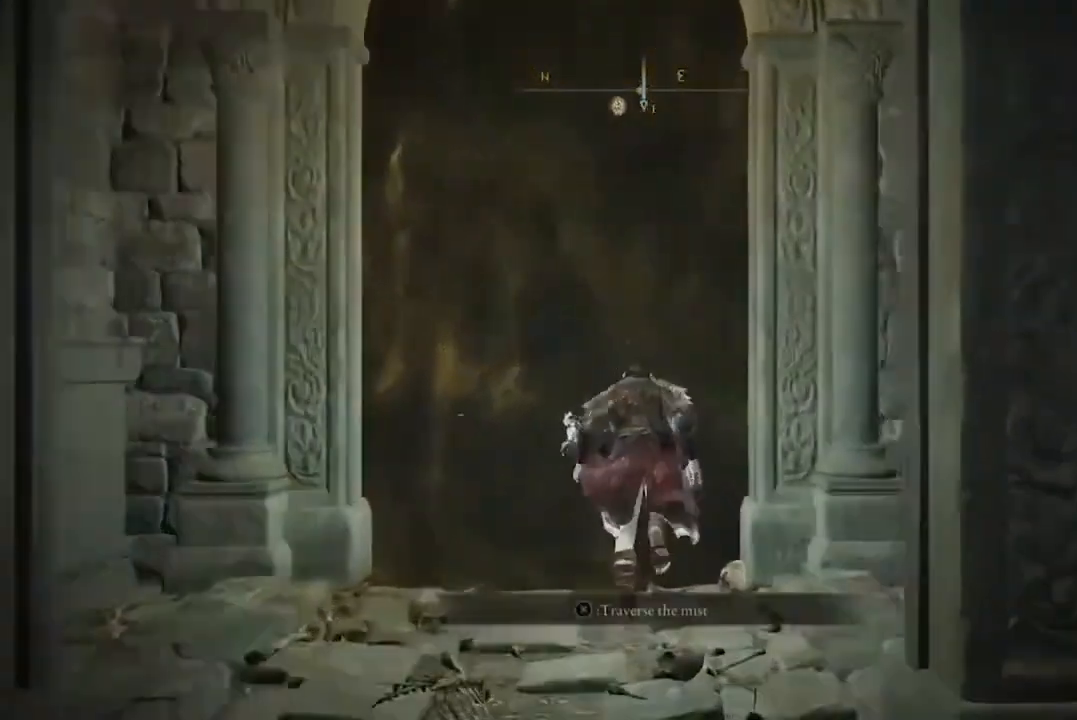
{"buttons": [], "left_stick": "center", "right_stick": "center", "events": [[133, "B", "up"], [433, "left_stick", "center"]]}
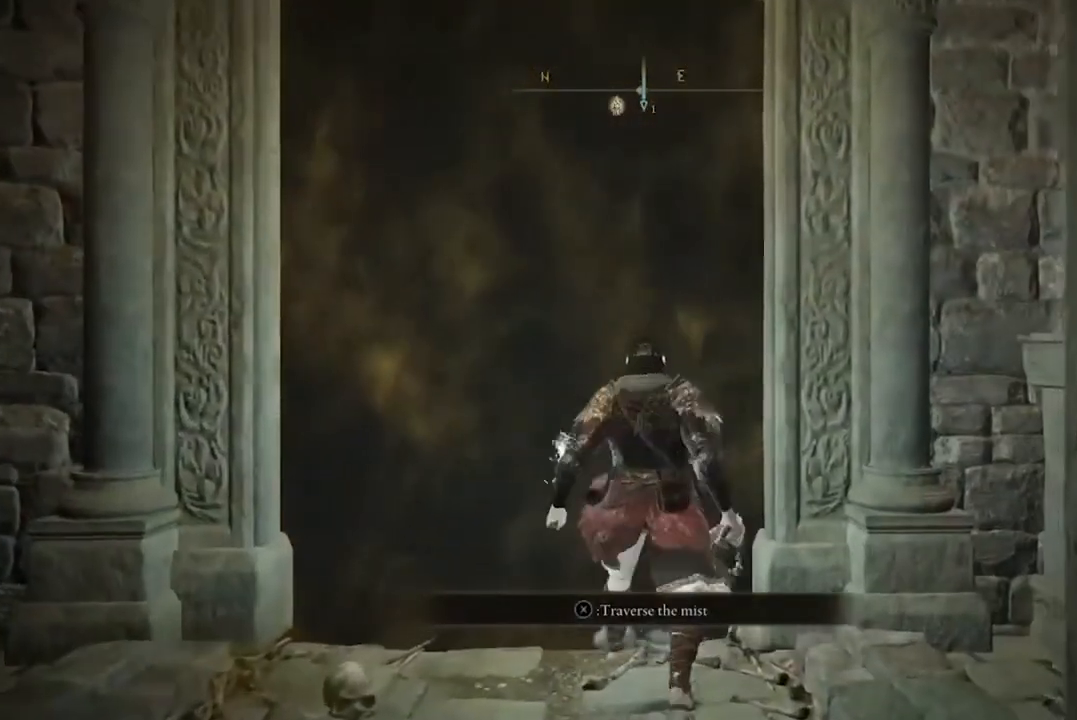
{"buttons": [], "left_stick": "center", "right_stick": "center", "events": [[33, "X", "down"], [200, "X", "up"]]}
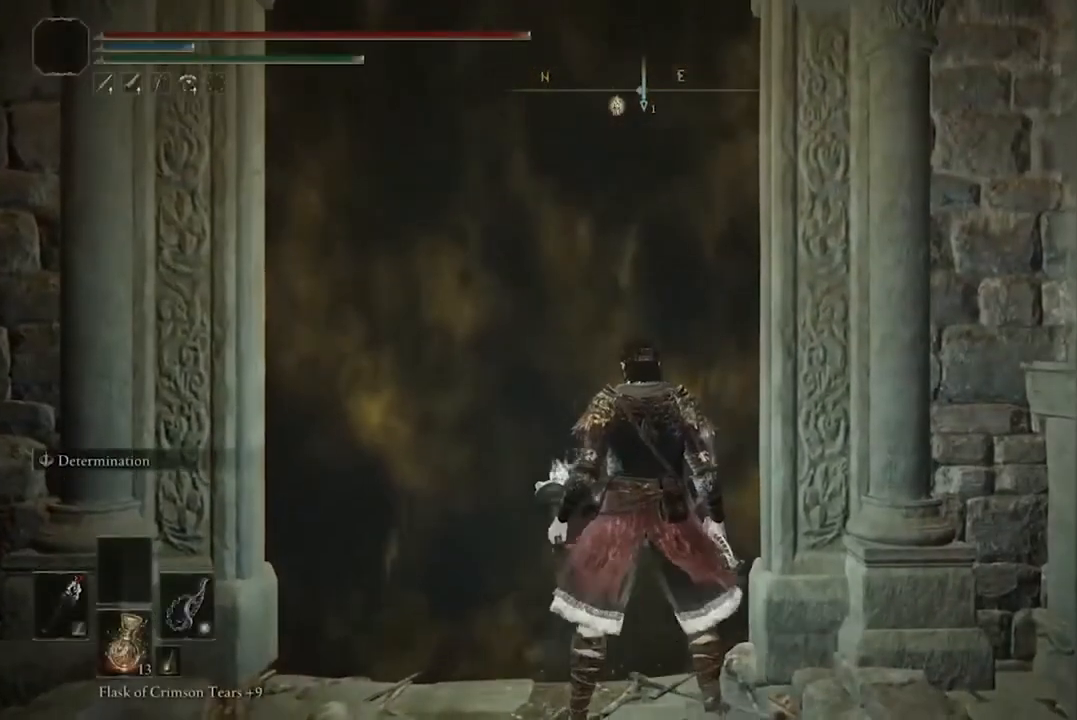
{"buttons": [], "left_stick": "center", "right_stick": "center", "events": []}
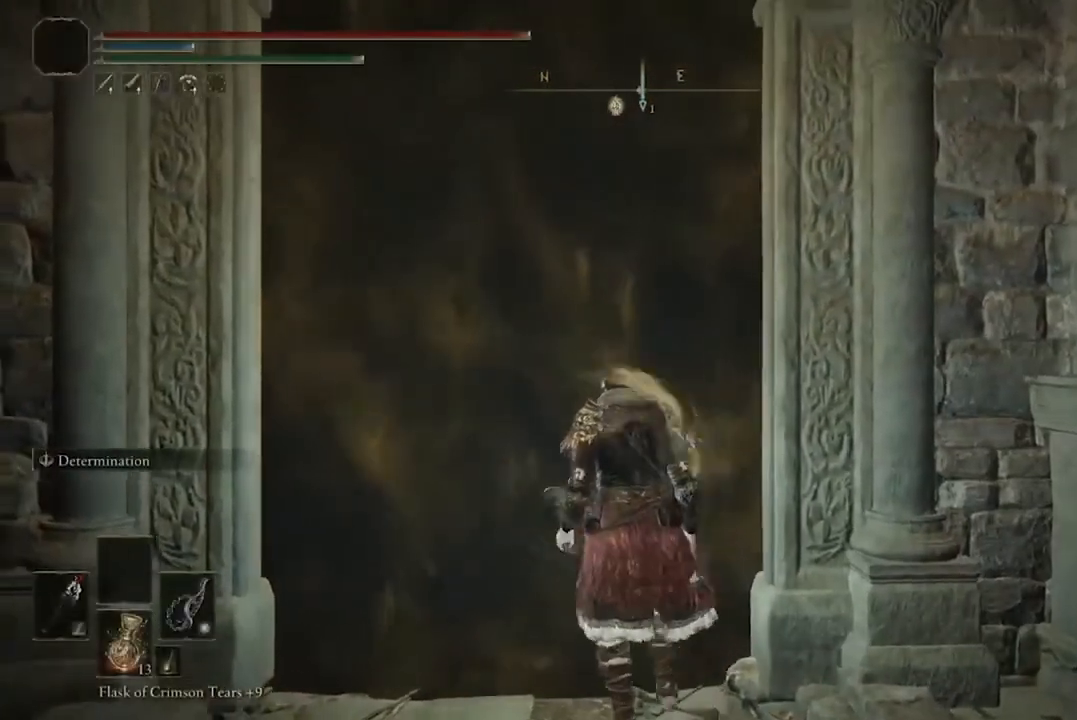
{"buttons": [], "left_stick": "center", "right_stick": "center", "events": []}
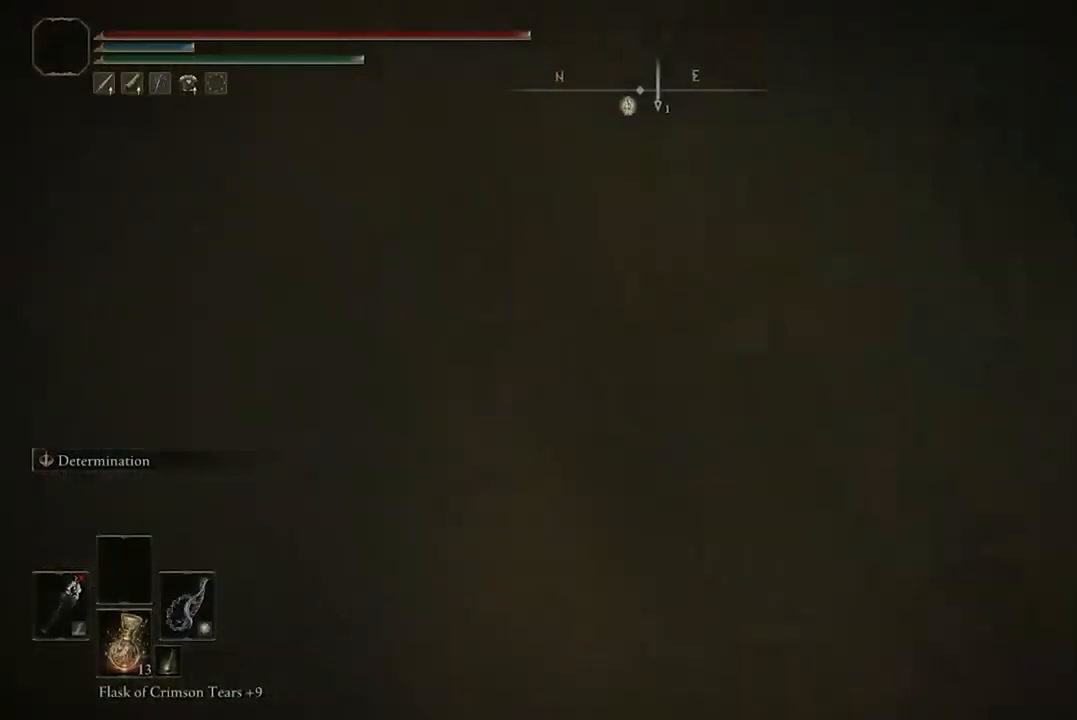
{"buttons": [], "left_stick": "center", "right_stick": "center", "events": []}
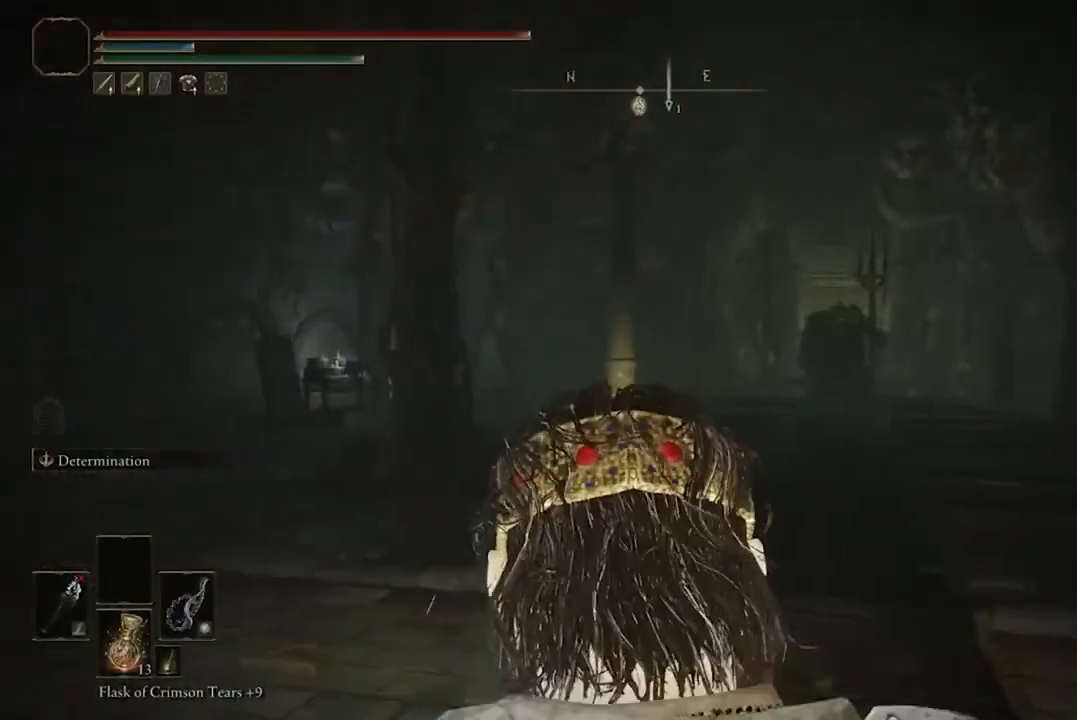
{"buttons": [], "left_stick": "up", "right_stick": "down-right", "events": [[67, "left_stick", "up"], [400, "right_stick", "down-right"]]}